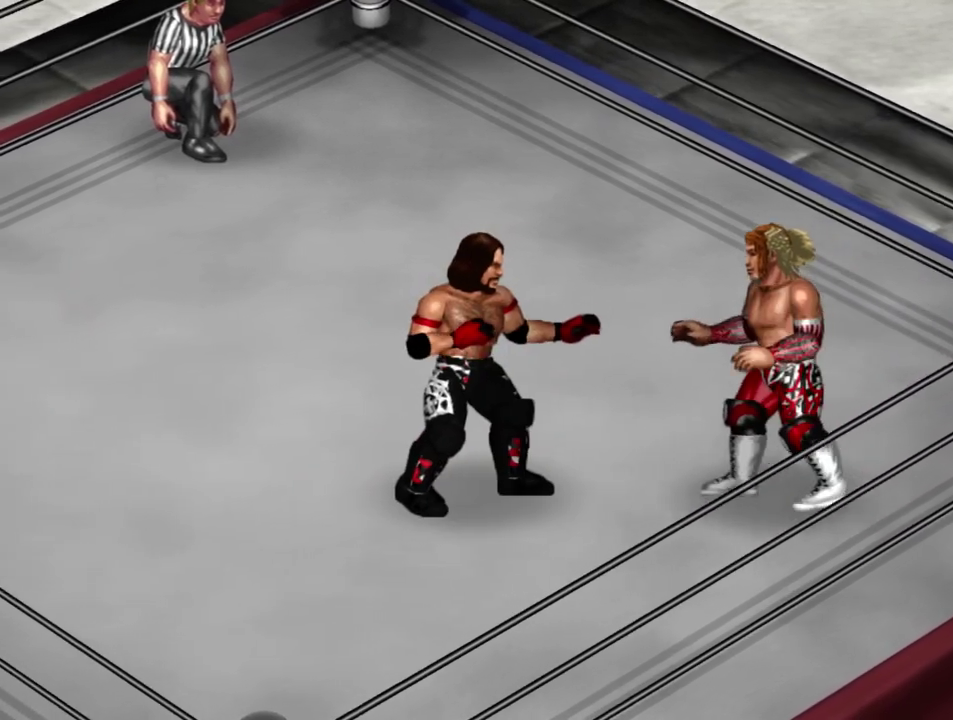
Gameplay with a controller (Xbox layout); each line is a JSON object with the inputs held at the frame after it (dt_ms = milliseconds from this image to that frame). "events" lists button and stick changes between this image and that frame as [ms after this image, input, new state], when the widget could be followed in between. Not read: L3 R3 right_stick.
{"dt_ms": 300, "buttons": [], "left_stick": "center", "events": [[250, "DPAD_LEFT", "up"]]}
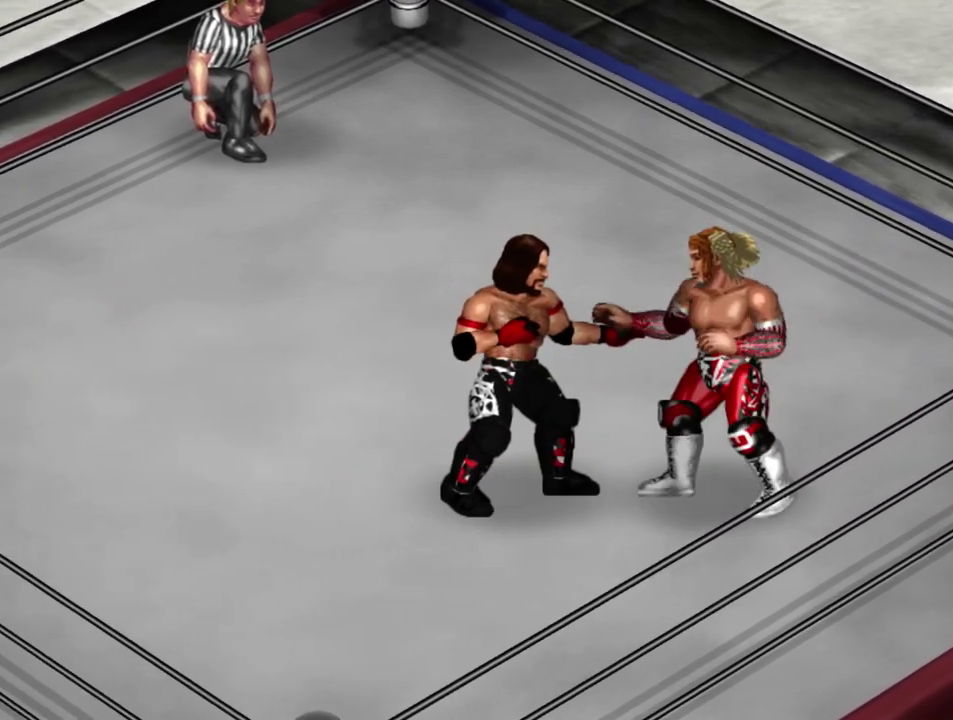
{"dt_ms": 300, "buttons": ["DPAD_LEFT"], "left_stick": "center", "events": [[300, "DPAD_LEFT", "down"]]}
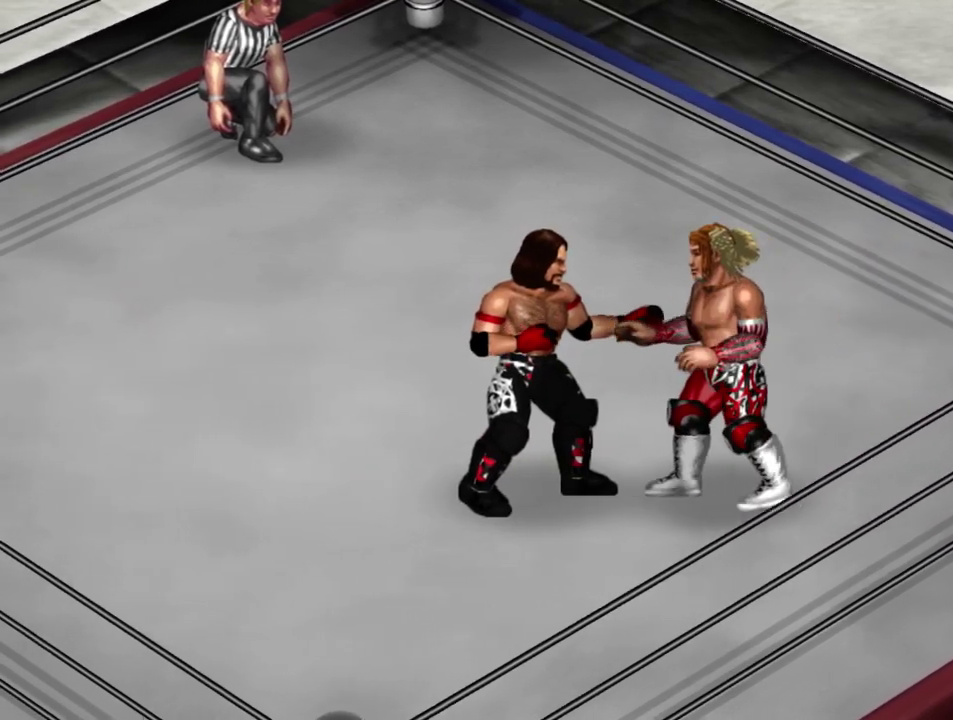
{"dt_ms": 300, "buttons": ["DPAD_LEFT"], "left_stick": "center", "events": []}
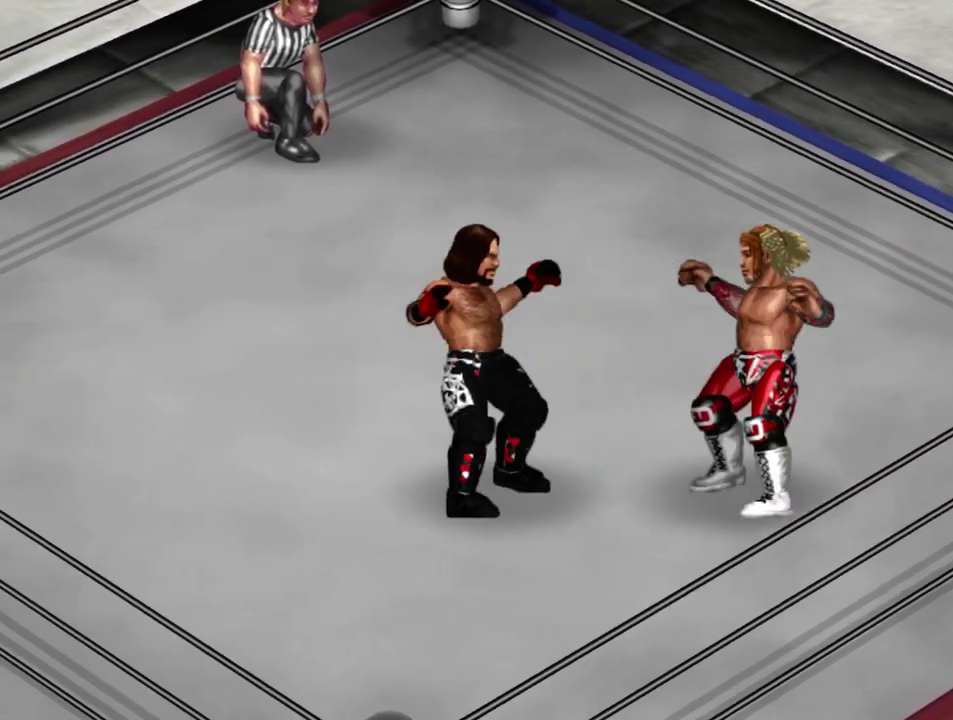
{"dt_ms": 300, "buttons": [], "left_stick": "center", "events": [[117, "DPAD_LEFT", "up"]]}
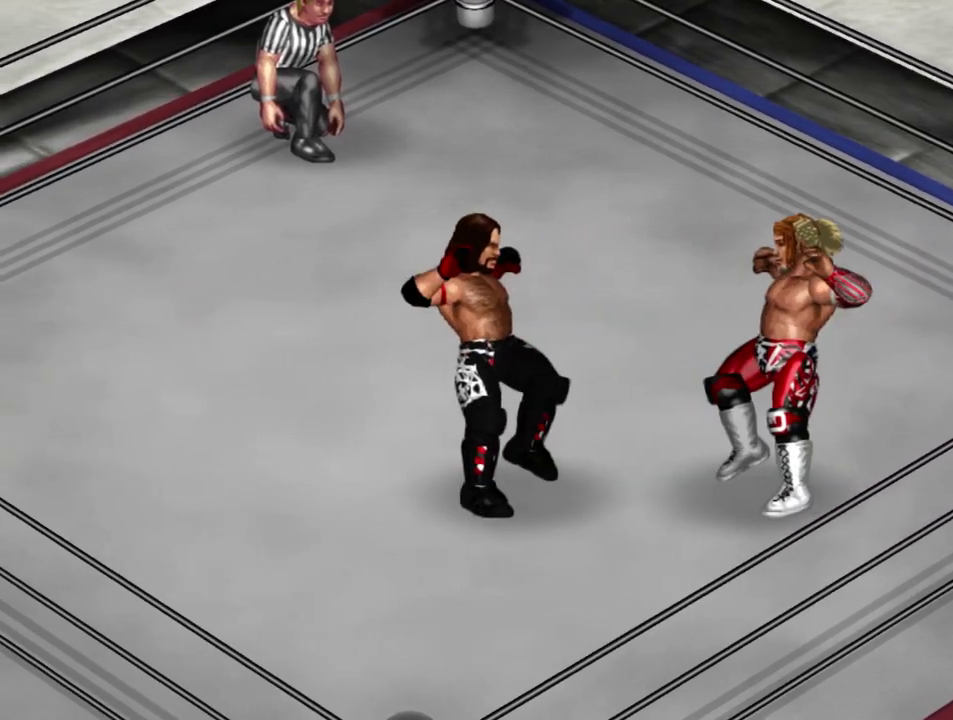
{"dt_ms": 300, "buttons": ["A", "DPAD_LEFT"], "left_stick": "center", "events": [[183, "DPAD_LEFT", "down"], [250, "A", "down"]]}
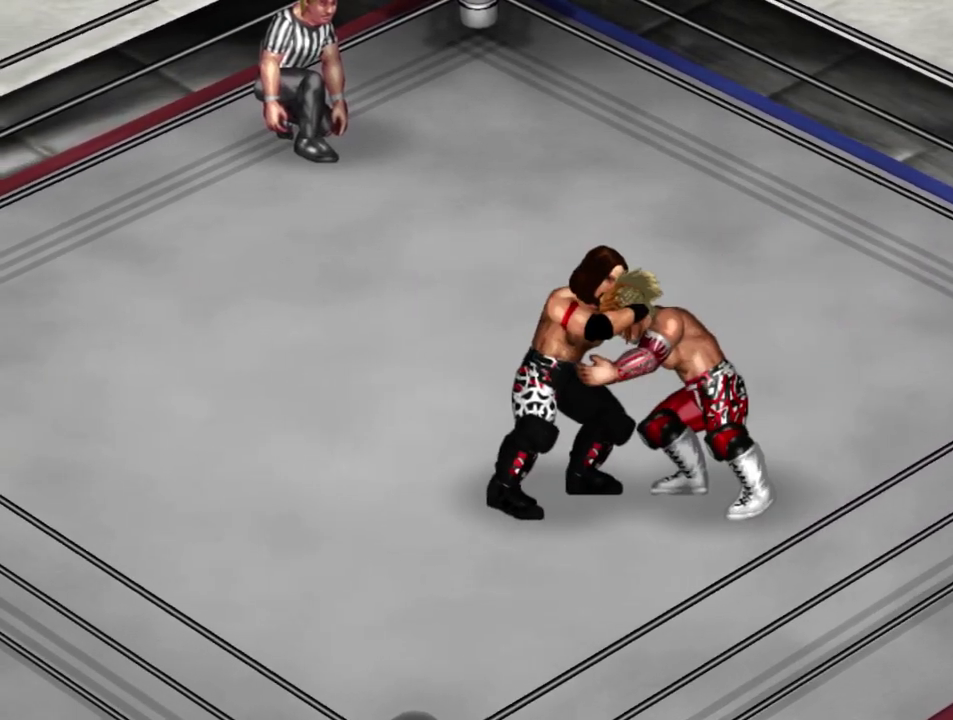
{"dt_ms": 300, "buttons": ["DPAD_LEFT"], "left_stick": "center", "events": [[50, "A", "up"]]}
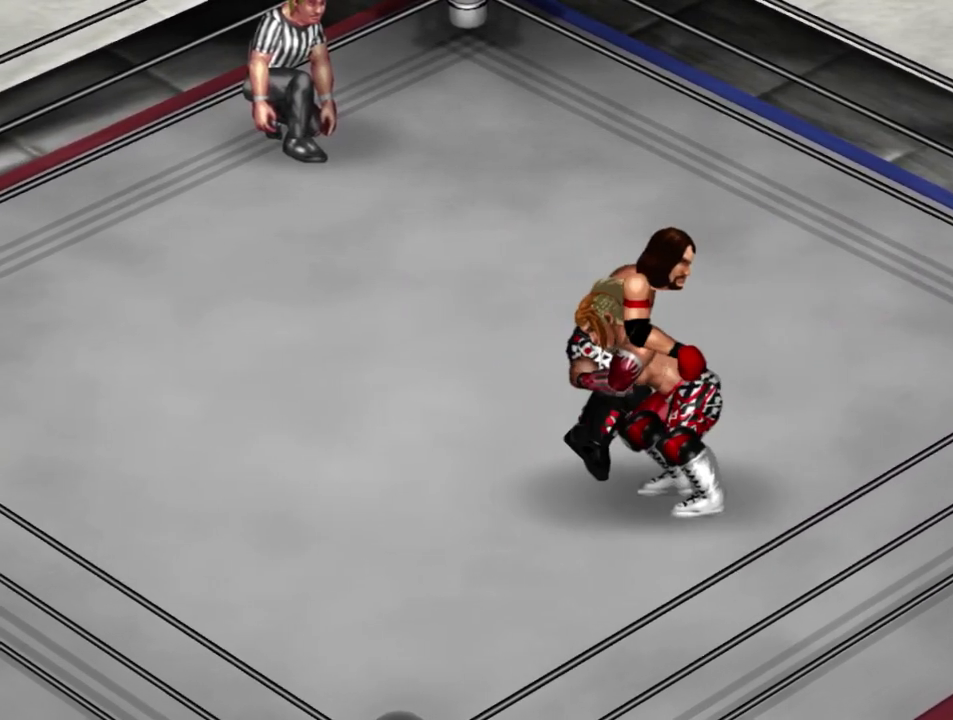
{"dt_ms": 300, "buttons": [], "left_stick": "center", "events": [[17, "DPAD_LEFT", "up"]]}
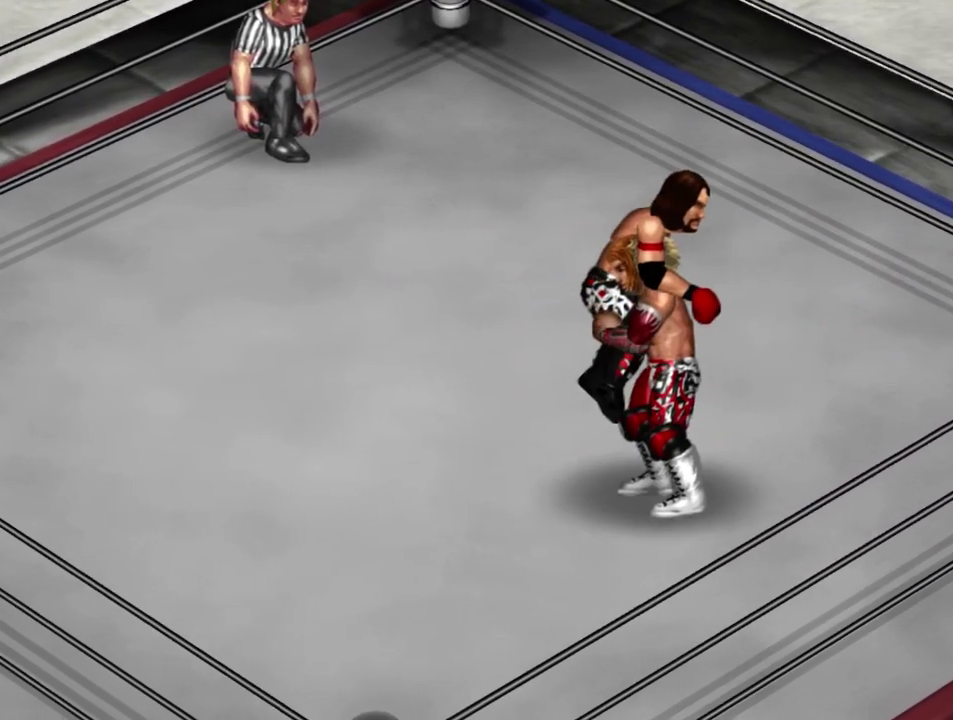
{"dt_ms": 300, "buttons": [], "left_stick": "center", "events": []}
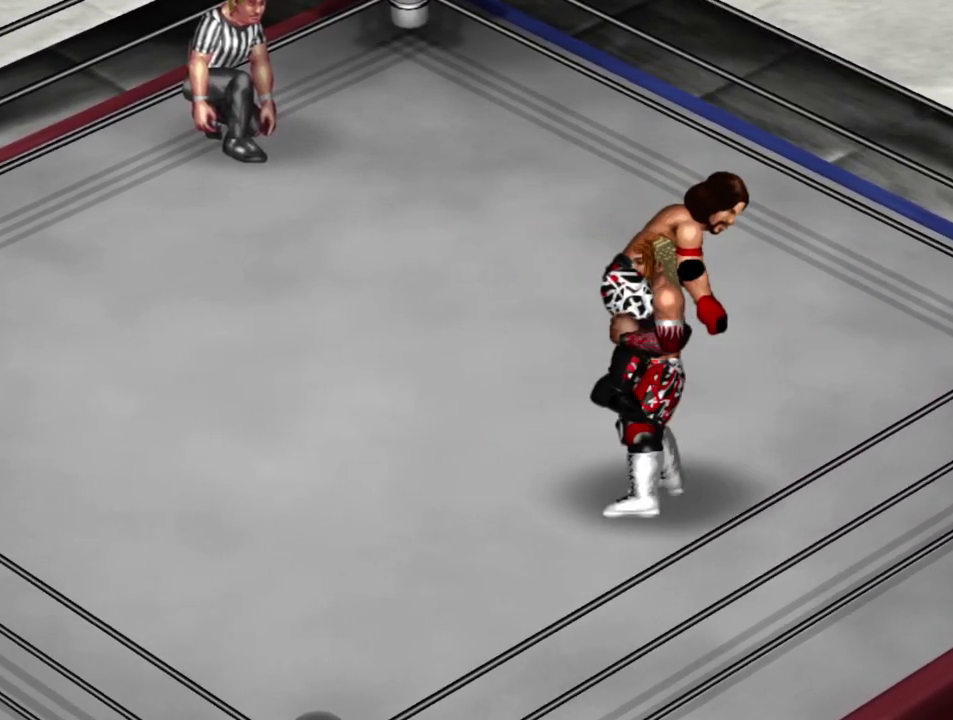
{"dt_ms": 300, "buttons": [], "left_stick": "center", "events": []}
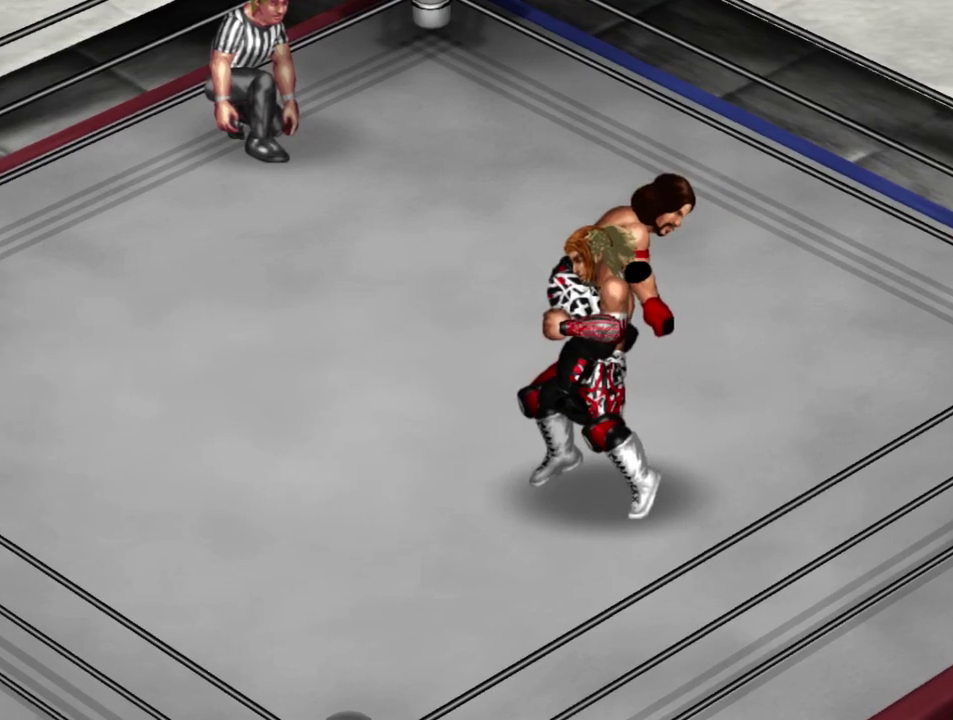
{"dt_ms": 300, "buttons": [], "left_stick": "center", "events": []}
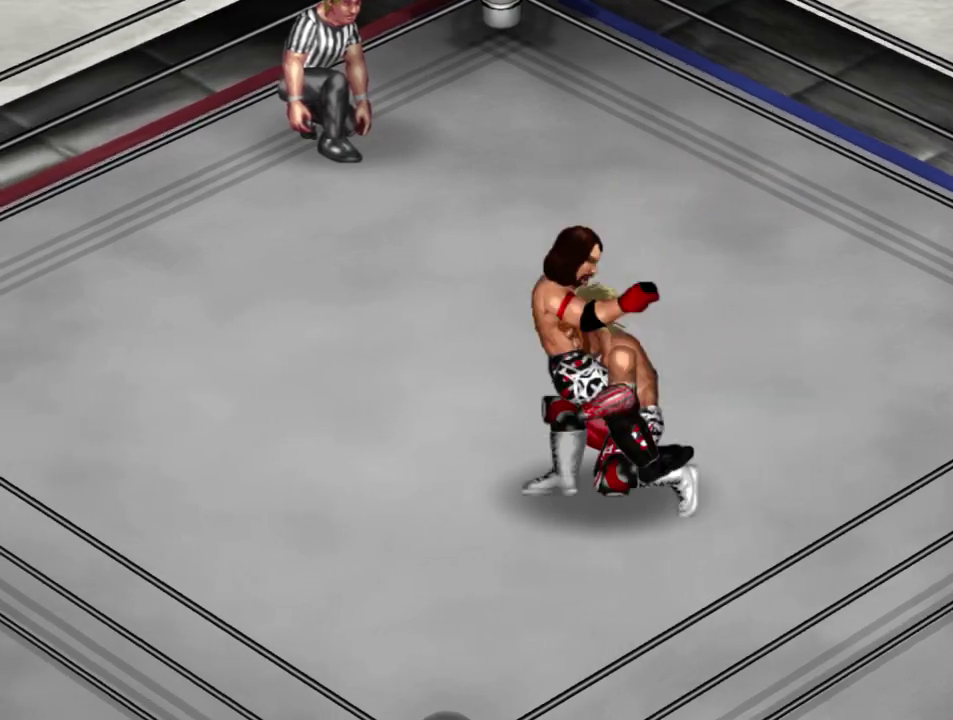
{"dt_ms": 300, "buttons": [], "left_stick": "center", "events": []}
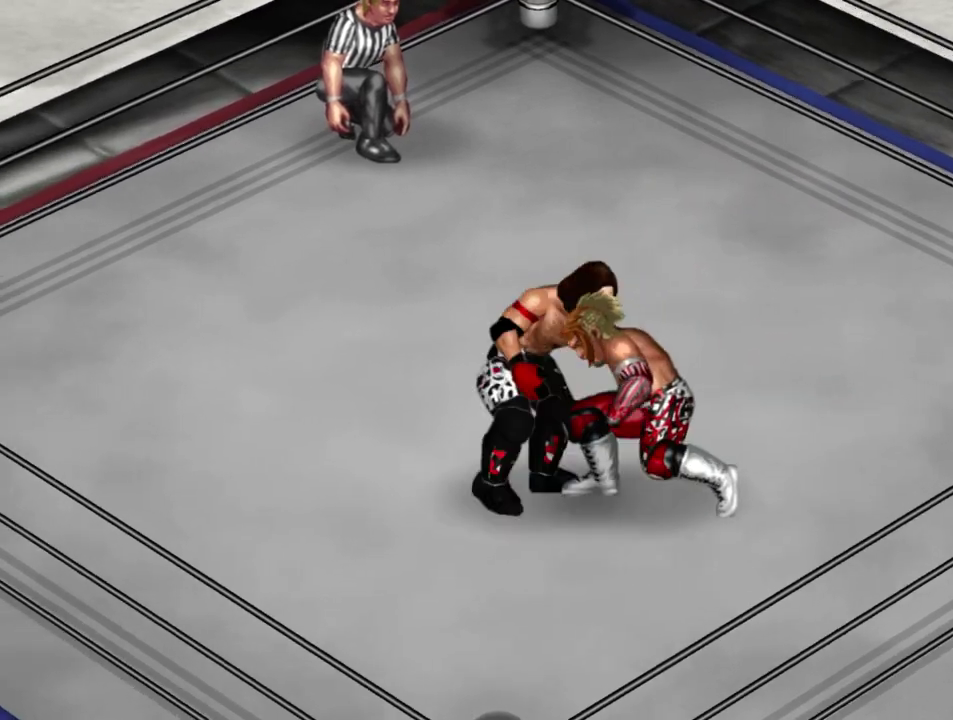
{"dt_ms": 300, "buttons": ["DPAD_DOWN"], "left_stick": "center", "events": [[83, "DPAD_DOWN", "down"]]}
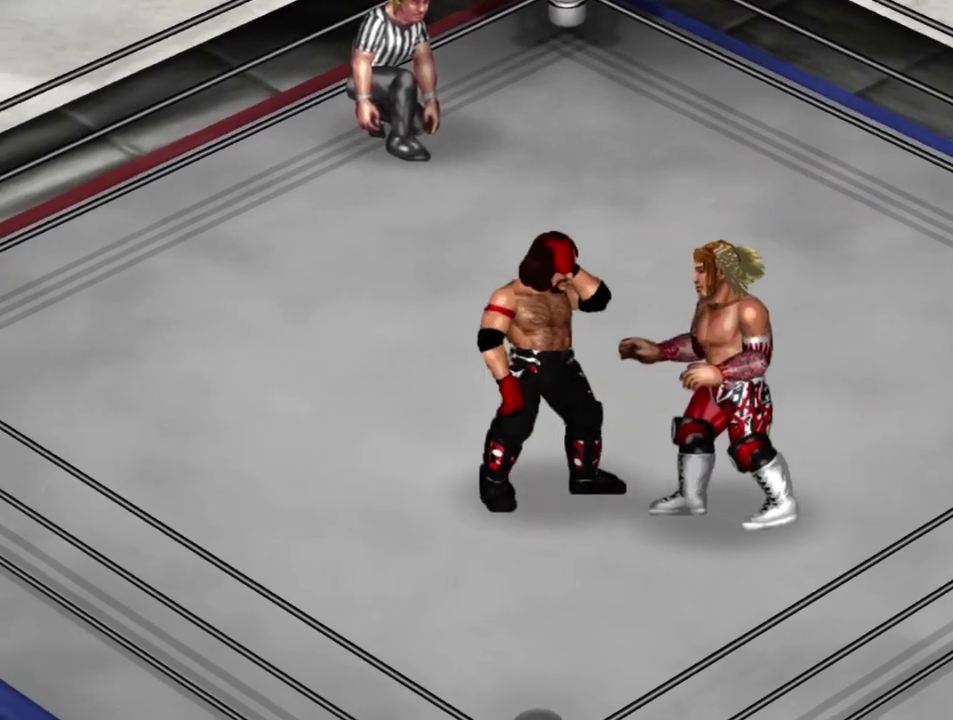
{"dt_ms": 300, "buttons": ["DPAD_LEFT"], "left_stick": "center", "events": [[83, "DPAD_LEFT", "down"], [283, "DPAD_DOWN", "up"]]}
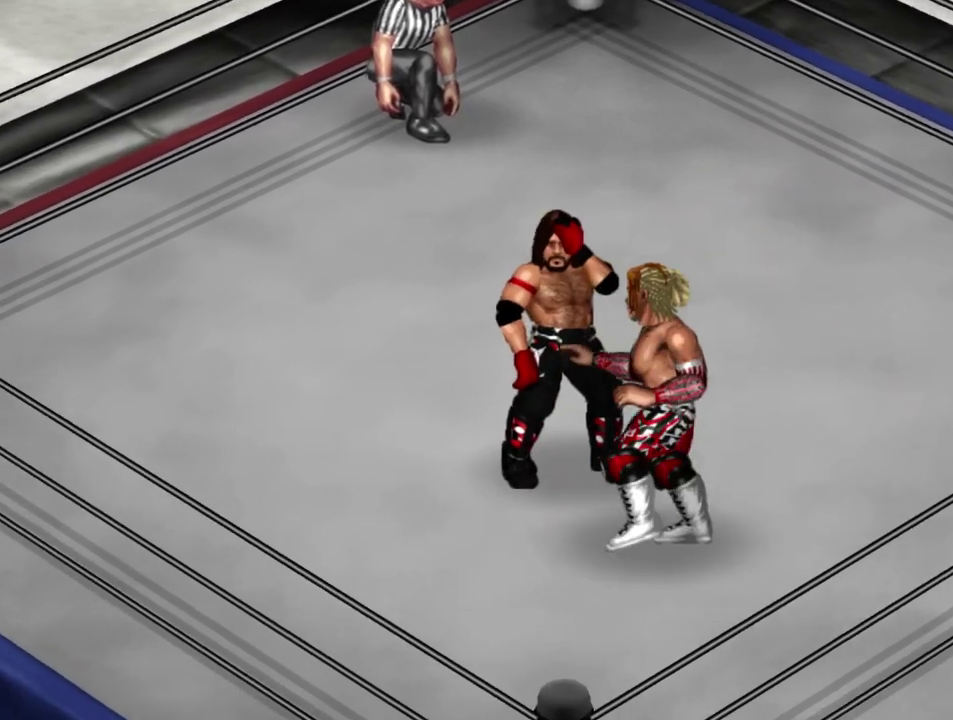
{"dt_ms": 300, "buttons": ["DPAD_LEFT"], "left_stick": "center", "events": []}
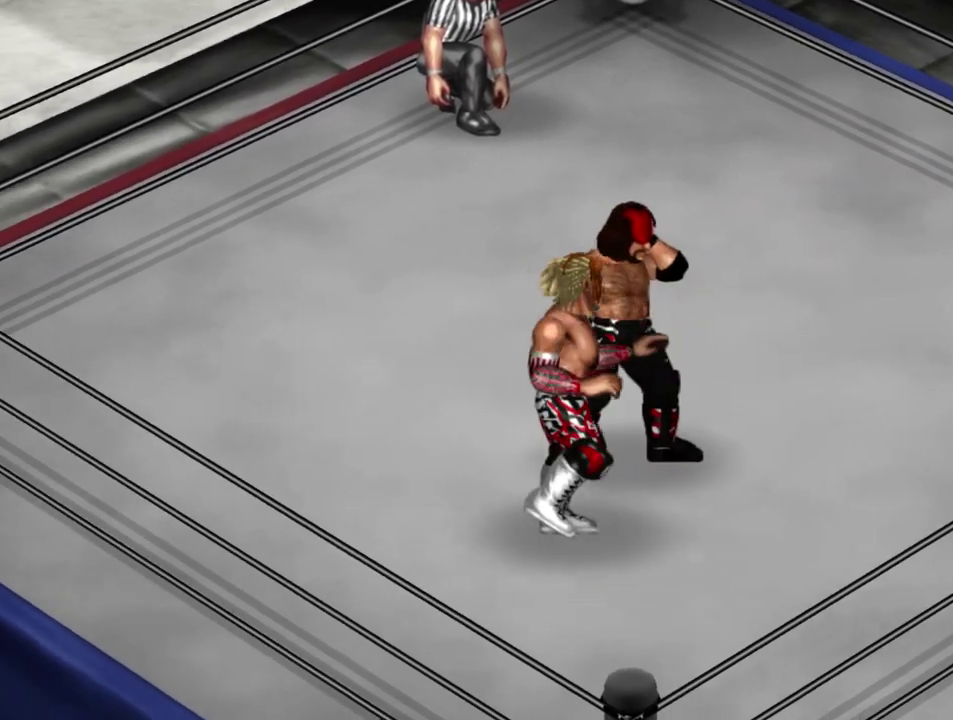
{"dt_ms": 300, "buttons": ["DPAD_UP", "DPAD_RIGHT"], "left_stick": "center", "events": [[117, "DPAD_UP", "down"], [183, "DPAD_LEFT", "up"], [233, "DPAD_RIGHT", "down"]]}
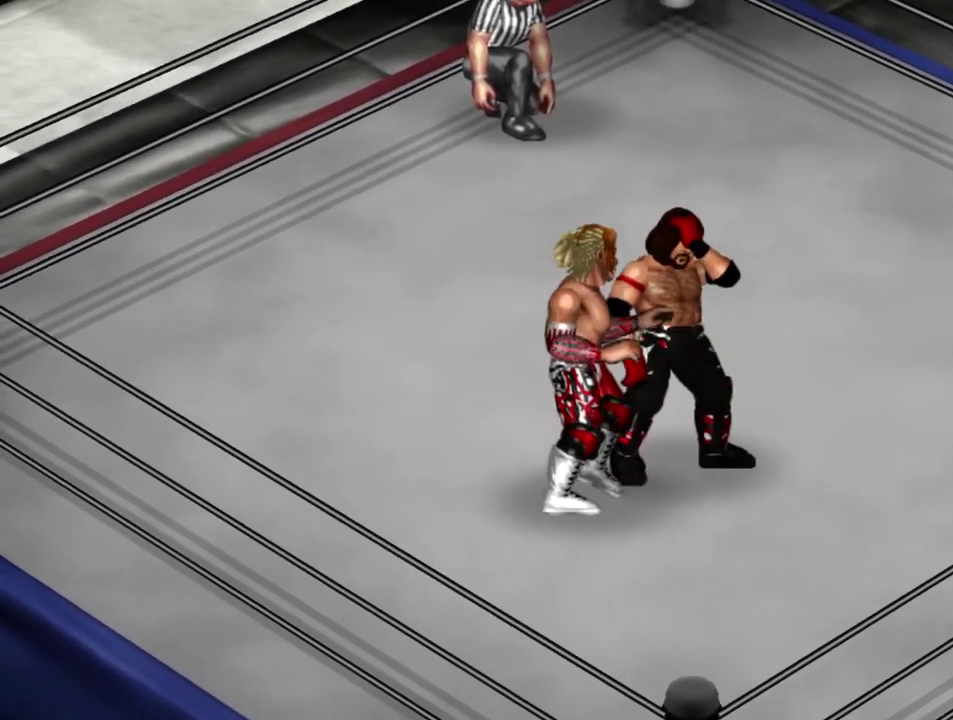
{"dt_ms": 300, "buttons": [], "left_stick": "center", "events": [[250, "DPAD_UP", "up"], [283, "DPAD_RIGHT", "up"]]}
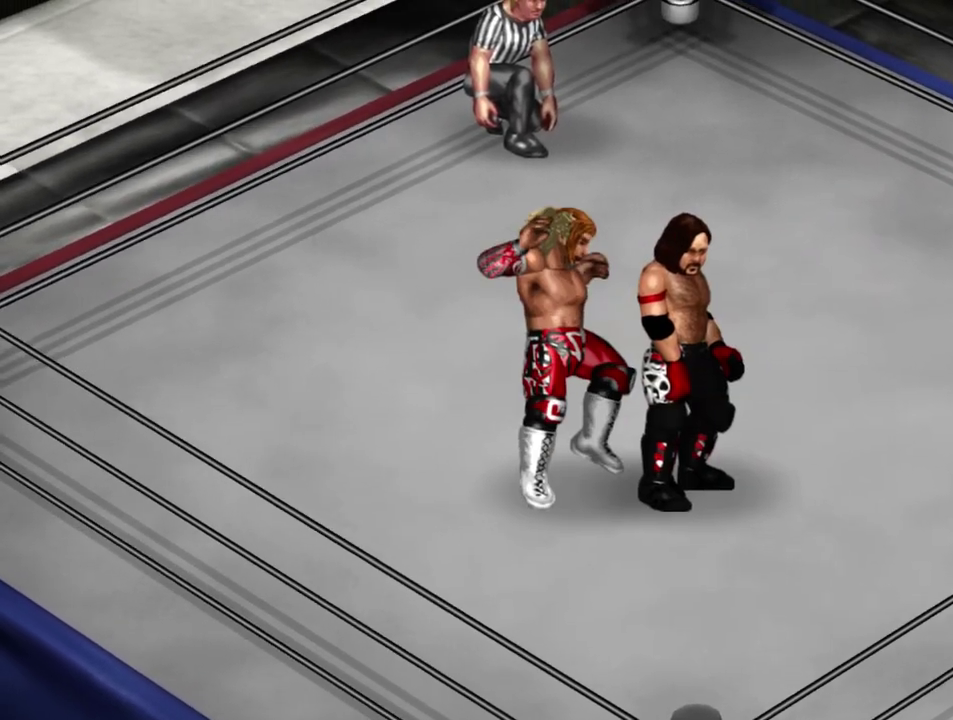
{"dt_ms": 300, "buttons": ["DPAD_RIGHT"], "left_stick": "center", "events": [[283, "DPAD_RIGHT", "down"]]}
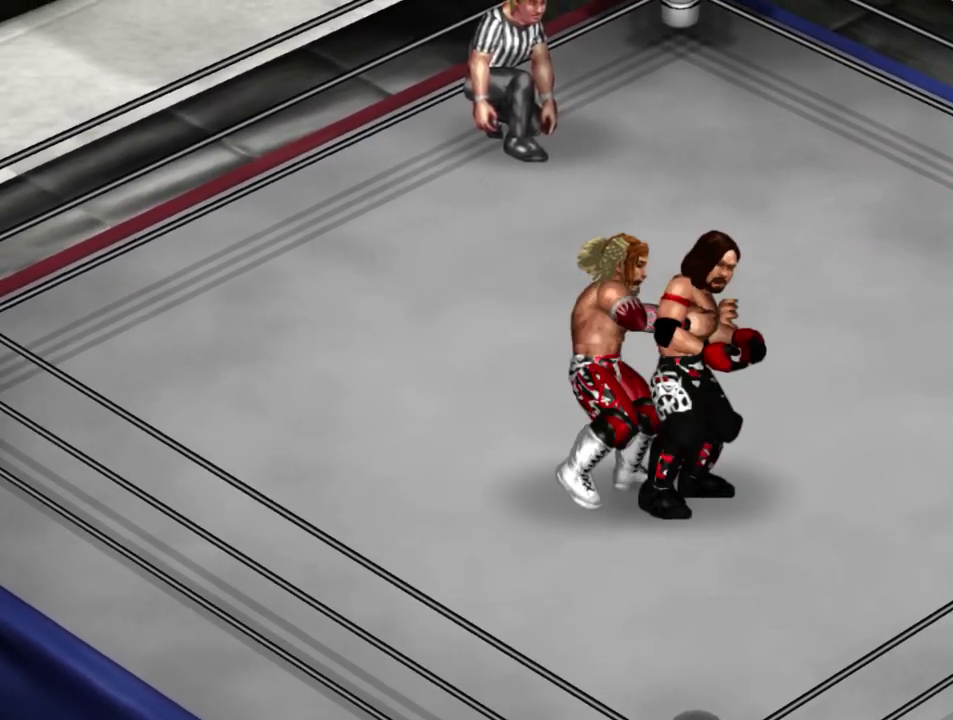
{"dt_ms": 300, "buttons": ["DPAD_RIGHT"], "left_stick": "center", "events": [[83, "A", "down"], [200, "A", "up"]]}
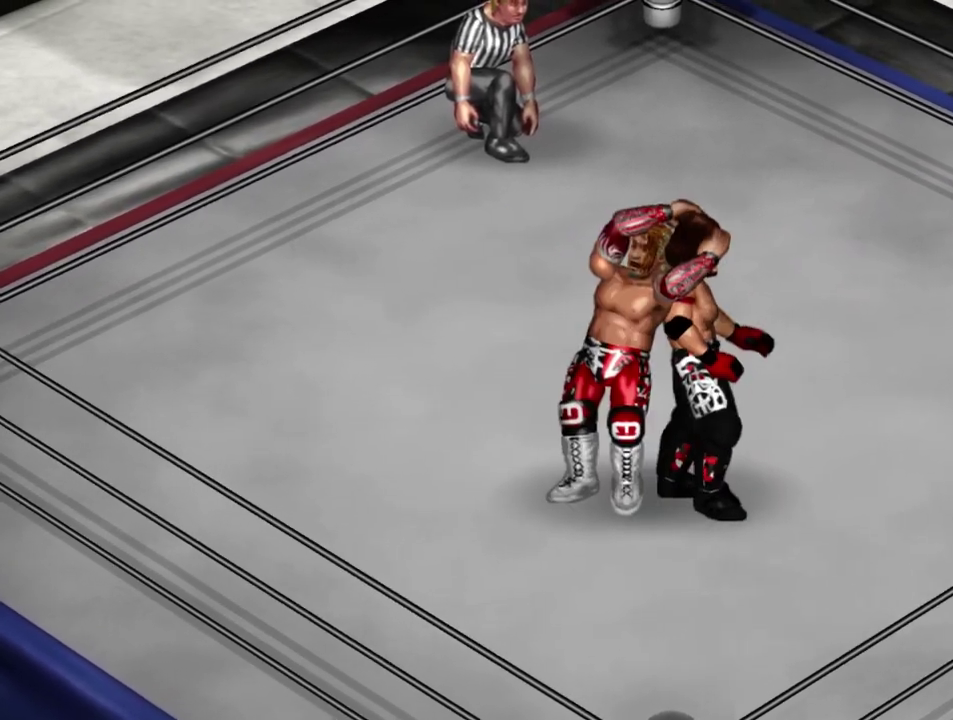
{"dt_ms": 400, "buttons": [], "left_stick": "center", "events": [[167, "DPAD_RIGHT", "up"]]}
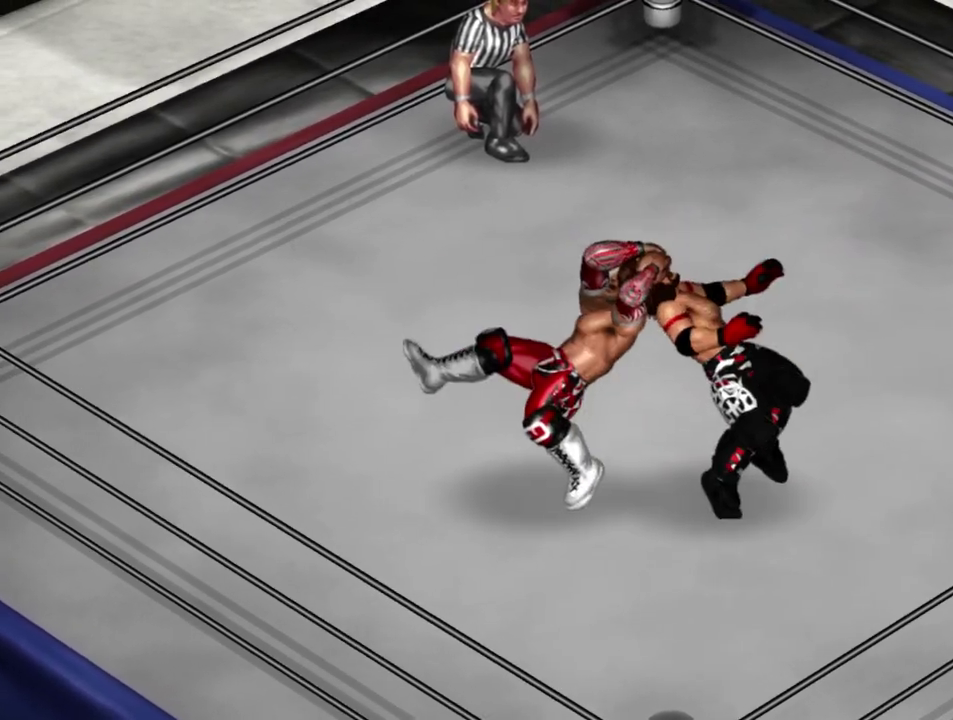
{"dt_ms": 300, "buttons": [], "left_stick": "center", "events": []}
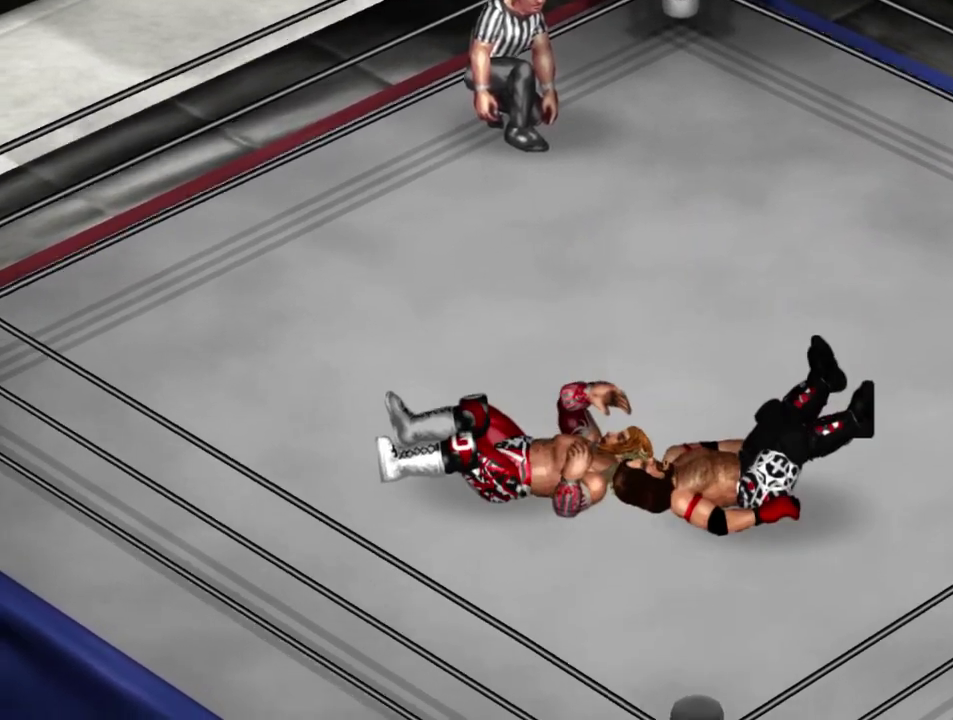
{"dt_ms": 300, "buttons": [], "left_stick": "center", "events": []}
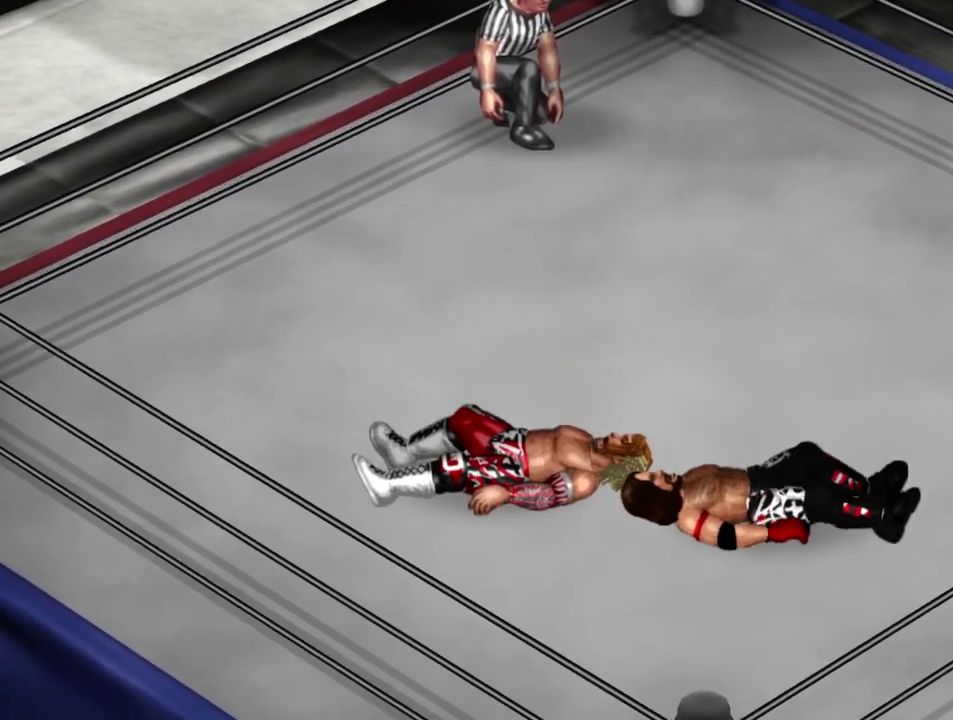
{"dt_ms": 300, "buttons": ["DPAD_RIGHT"], "left_stick": "center", "events": [[233, "DPAD_RIGHT", "down"]]}
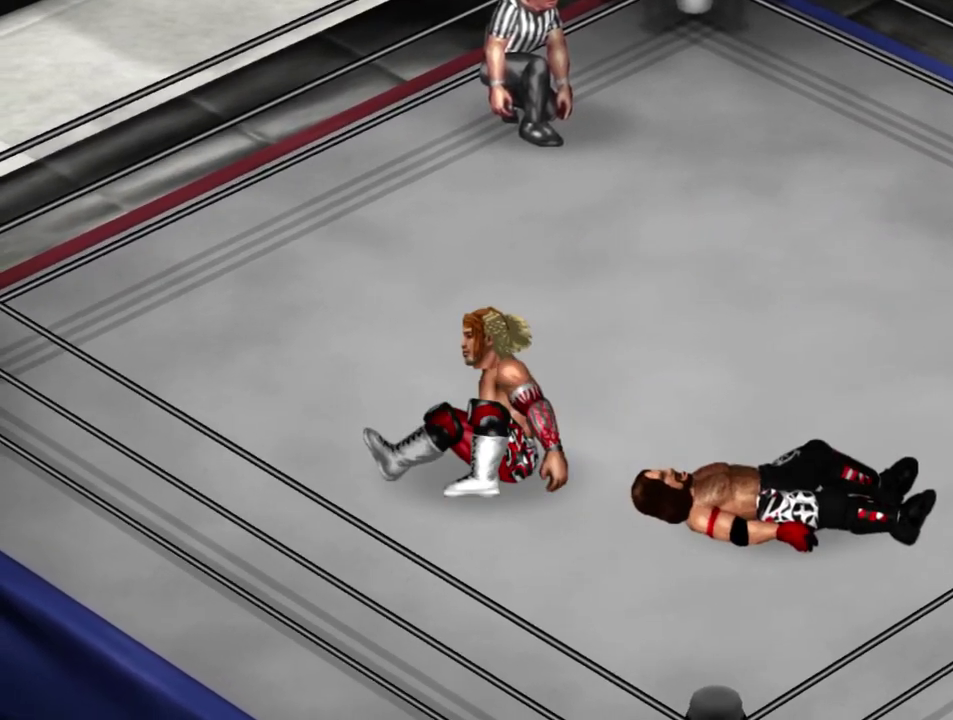
{"dt_ms": 300, "buttons": [], "left_stick": "center", "events": [[183, "DPAD_RIGHT", "up"]]}